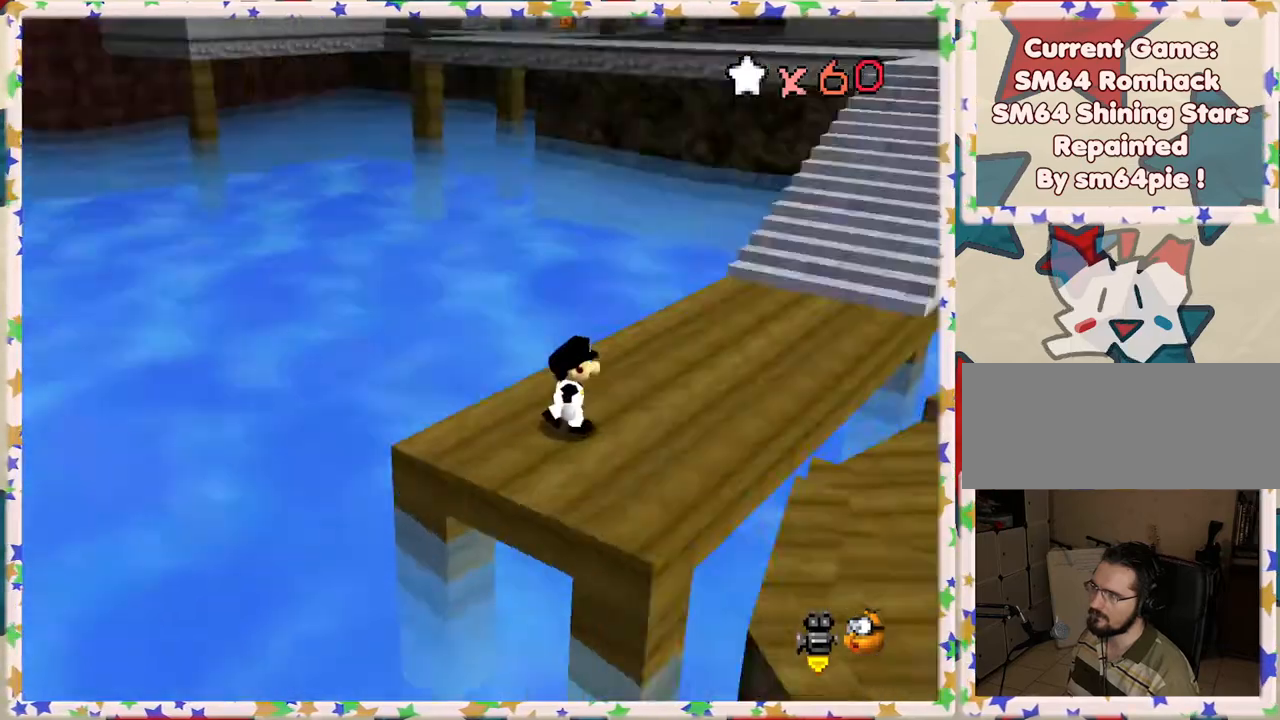
Gameplay with a controller (Nintendo layout); each line is a JSON object with the inputs held at the frame after it. "events" lists button and stick changes between this image and that frame as [ms after this image, input, new state], when the widget could be followed in between. Not read: L3 R3.
{"buttons": ["C_UP"], "left_stick": "up", "events": [[83, "C_LEFT", "up"], [83, "left_stick", "up"], [250, "left_stick", "center"], [417, "left_stick", "up"], [467, "C_UP", "down"]]}
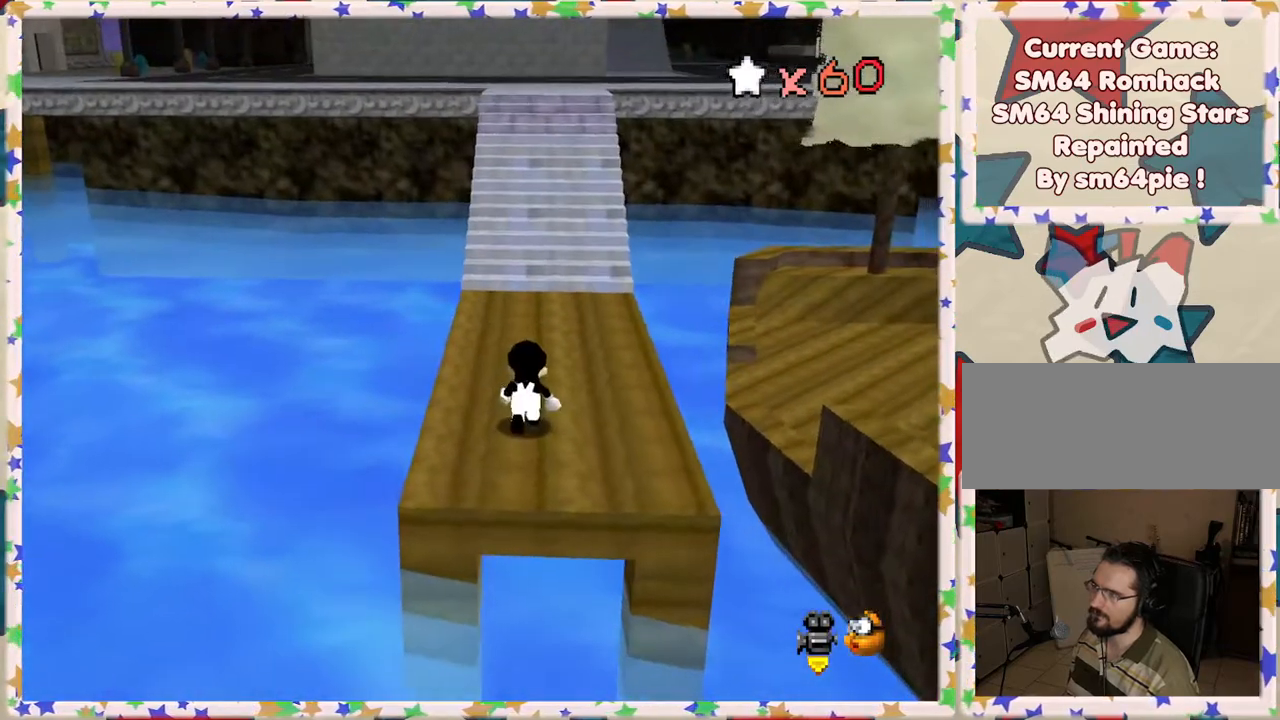
{"buttons": [], "left_stick": "center", "events": [[33, "left_stick", "center"], [83, "C_UP", "up"], [150, "C_UP", "down"], [267, "C_UP", "up"], [333, "C_UP", "down"], [467, "C_UP", "up"]]}
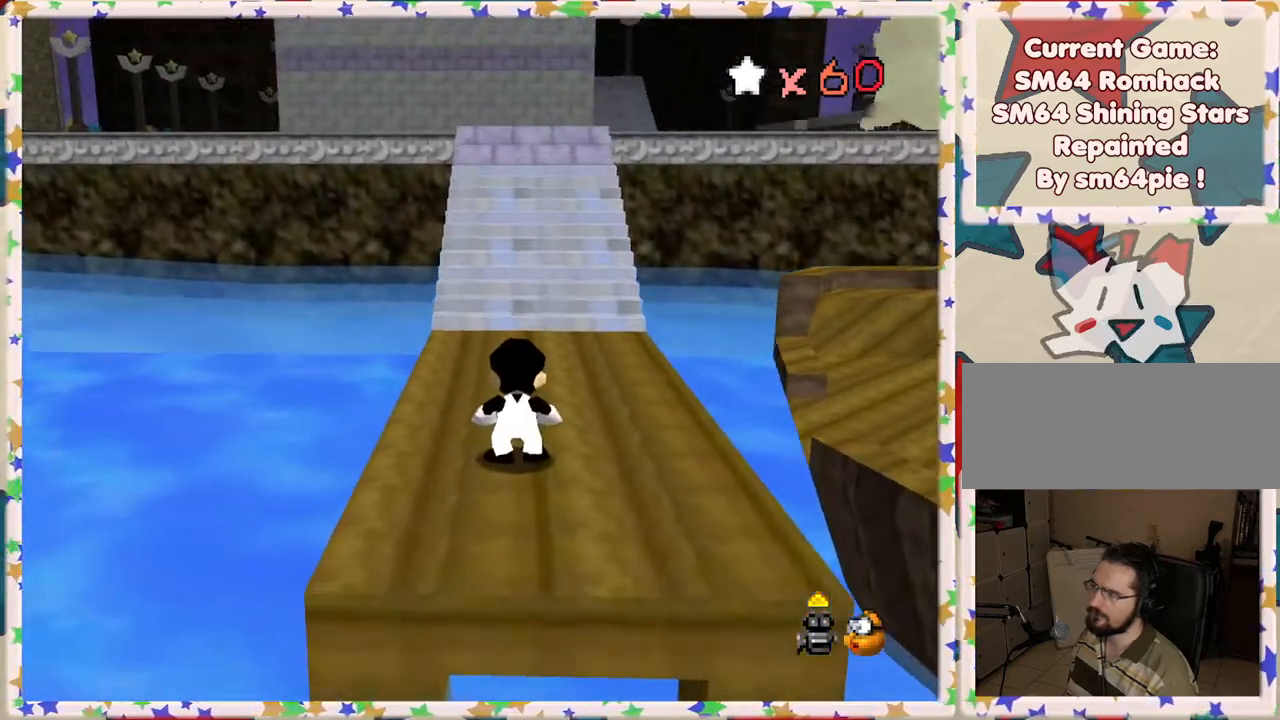
{"buttons": [], "left_stick": "down-left", "events": [[33, "C_UP", "down"], [150, "C_UP", "up"], [467, "left_stick", "down-left"]]}
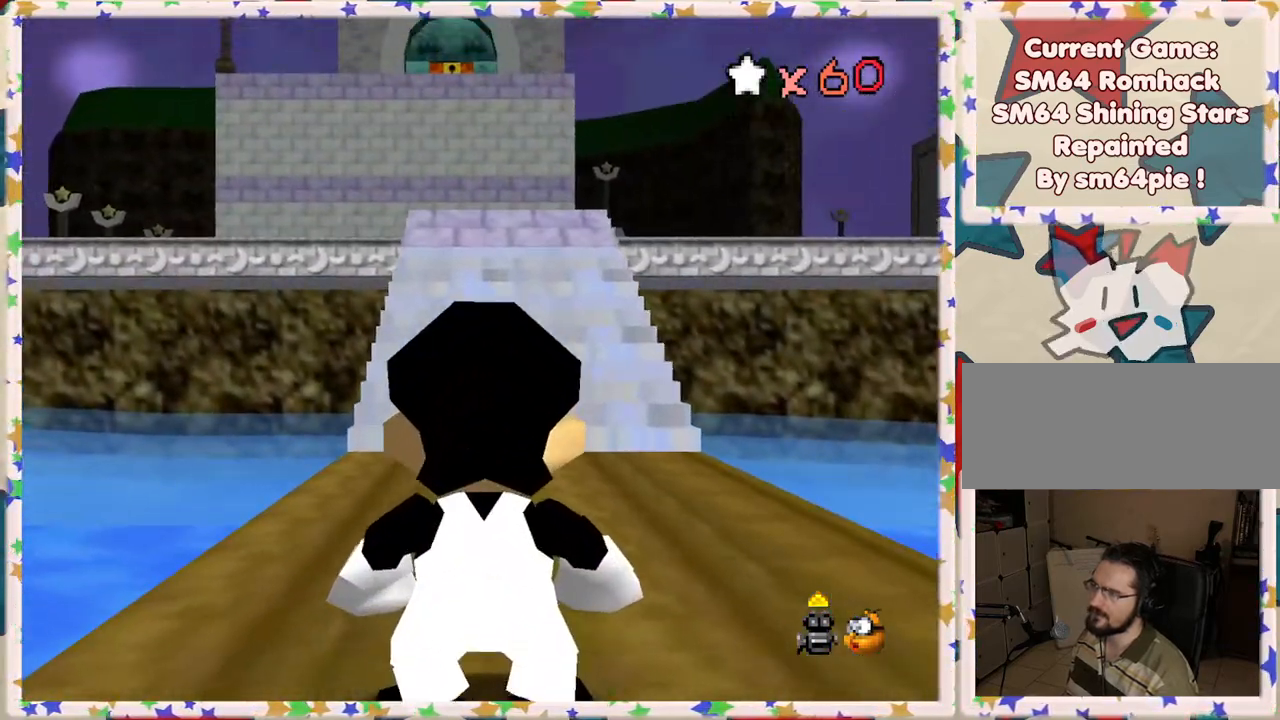
{"buttons": [], "left_stick": "left", "events": [[133, "left_stick", "center"], [333, "left_stick", "left"]]}
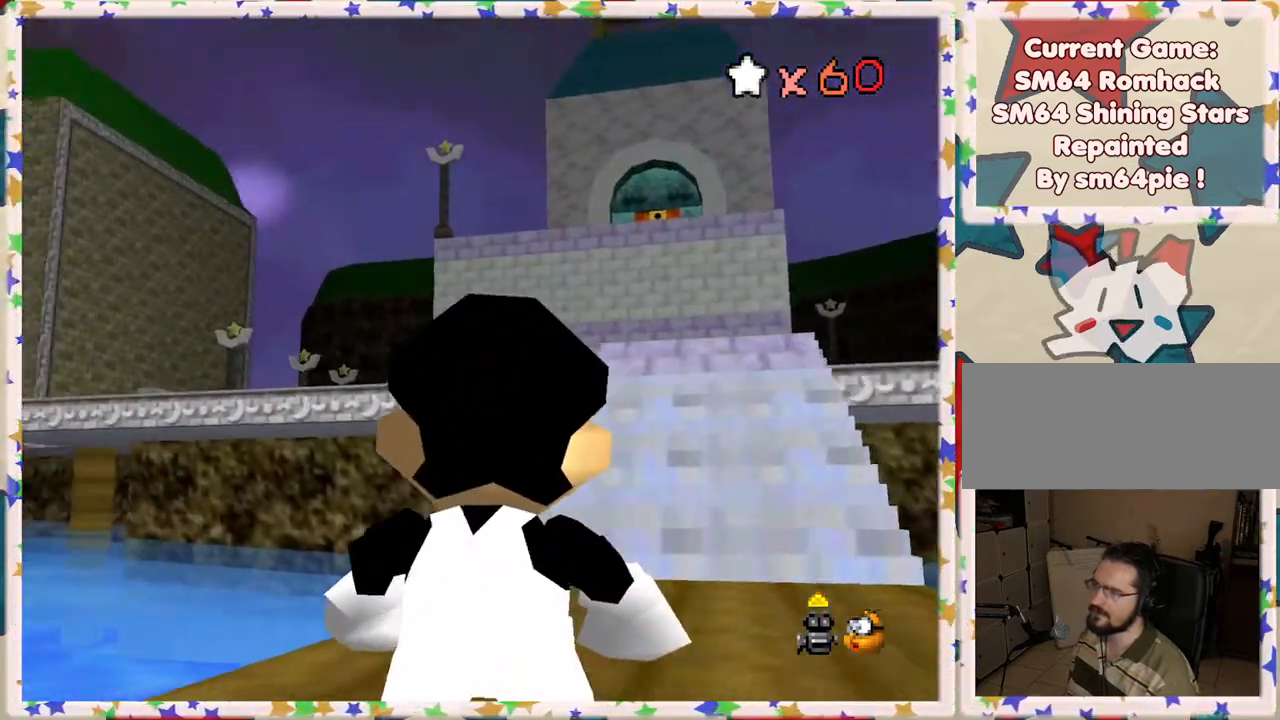
{"buttons": [], "left_stick": "center", "events": [[200, "left_stick", "center"]]}
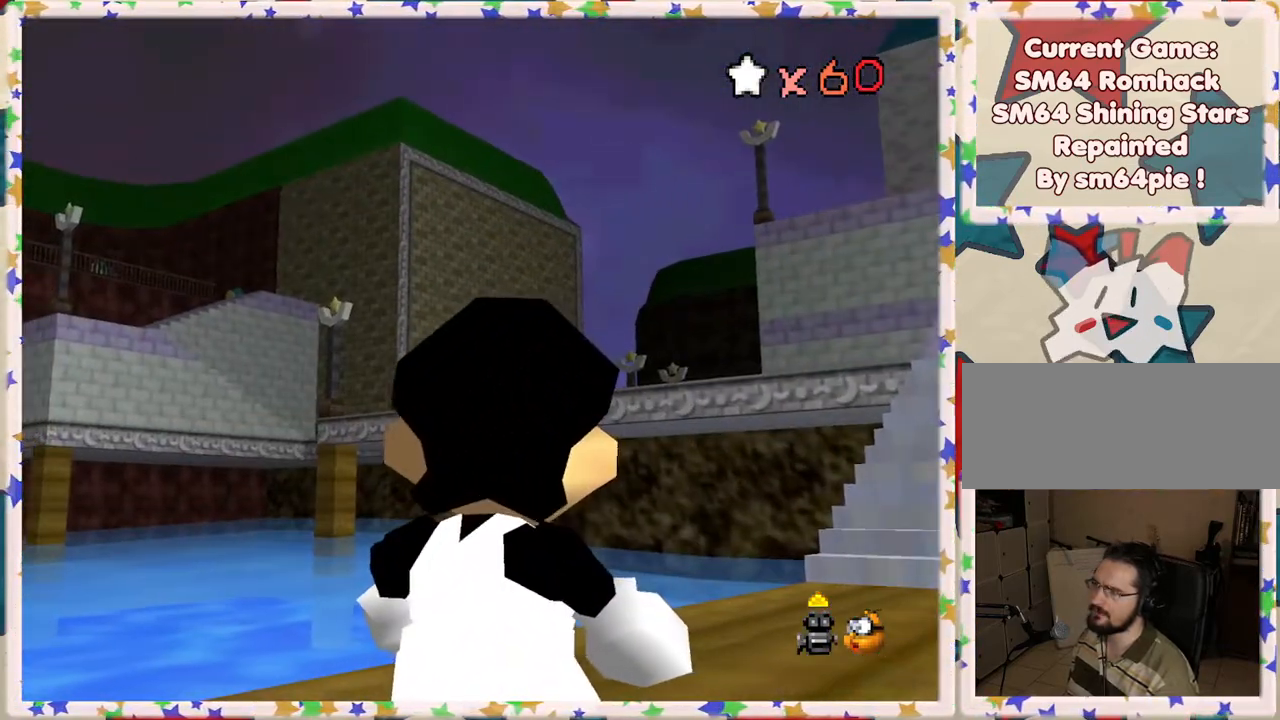
{"buttons": [], "left_stick": "center", "events": [[67, "left_stick", "left"], [367, "left_stick", "center"]]}
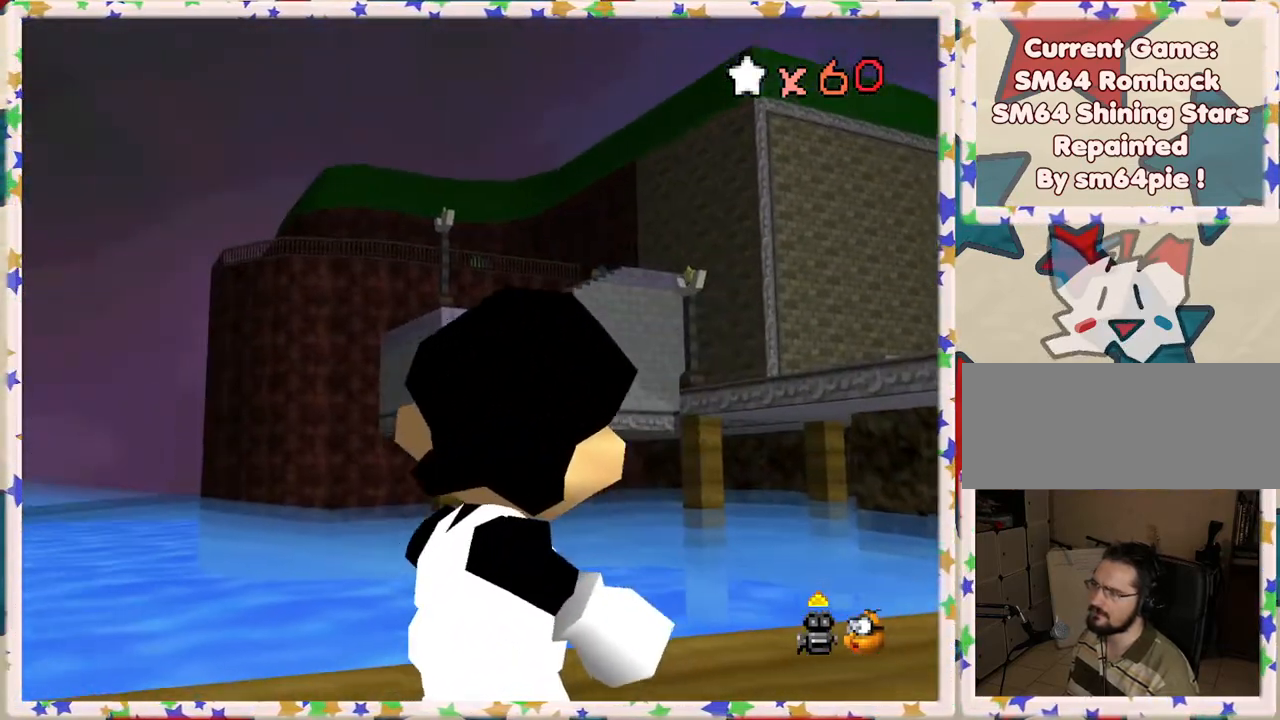
{"buttons": [], "left_stick": "right", "events": [[133, "left_stick", "right"]]}
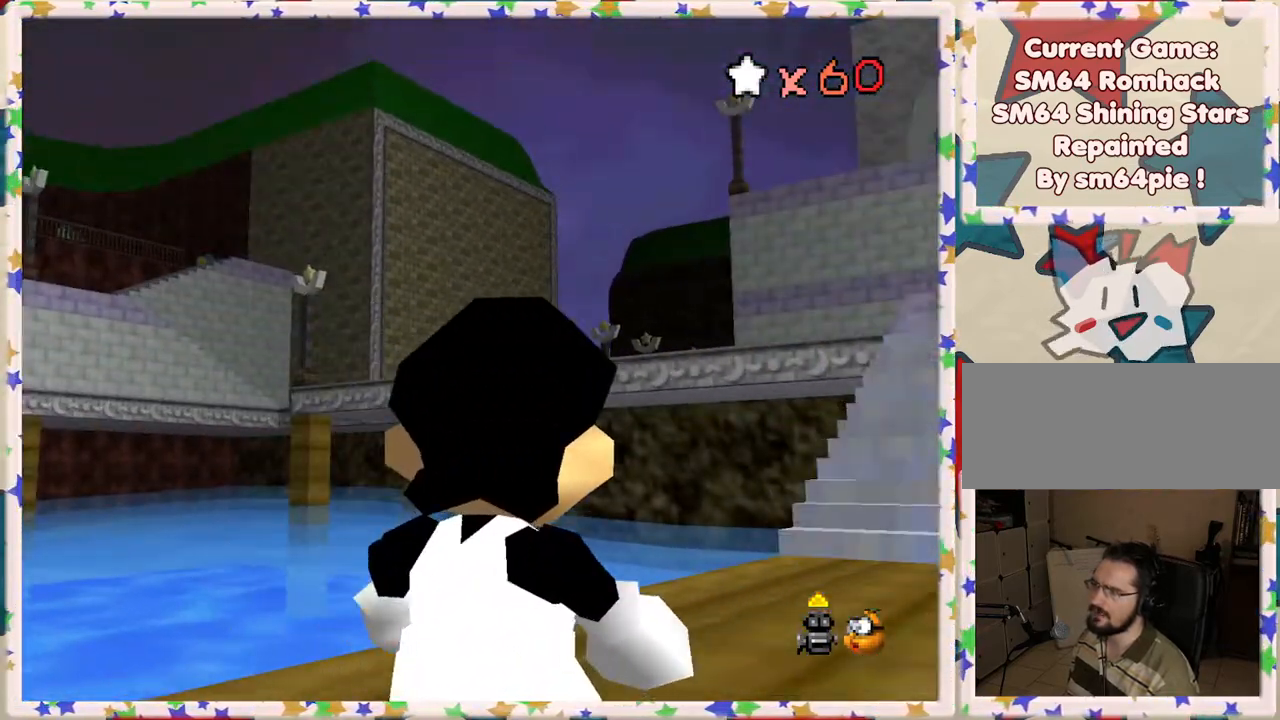
{"buttons": [], "left_stick": "center", "events": [[100, "left_stick", "down-right"], [350, "left_stick", "center"]]}
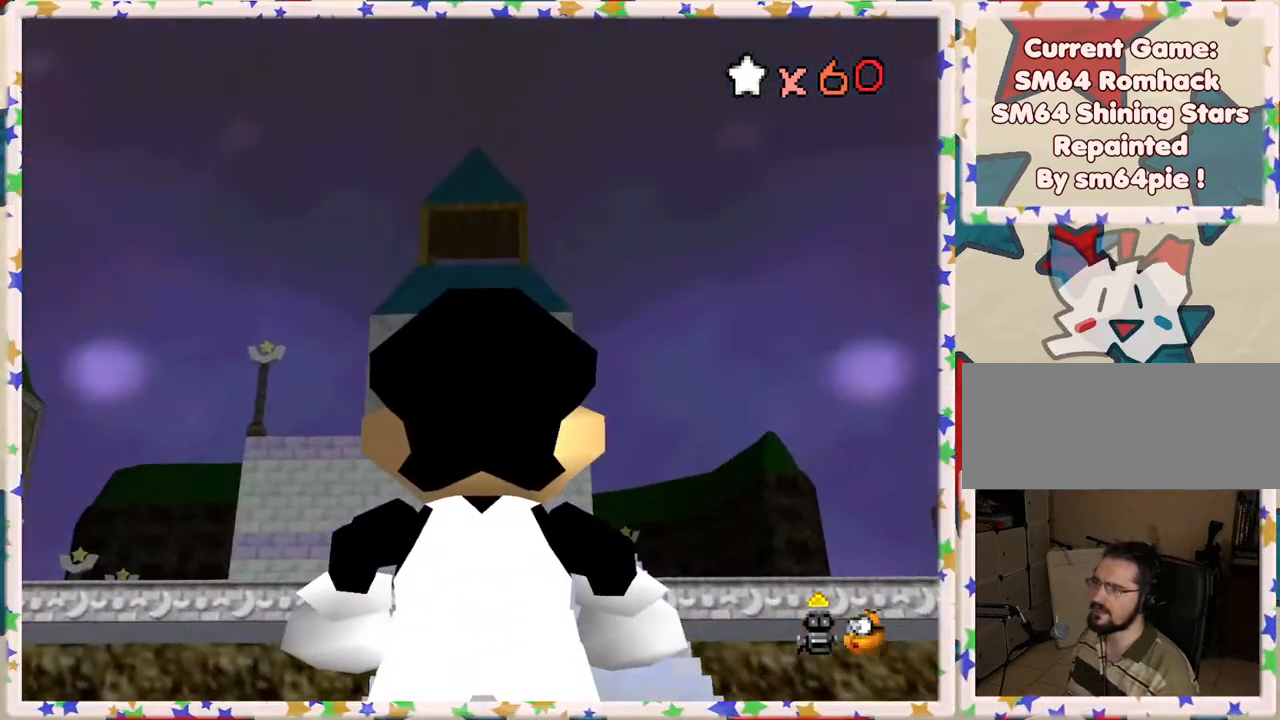
{"buttons": [], "left_stick": "right", "events": [[233, "left_stick", "right"]]}
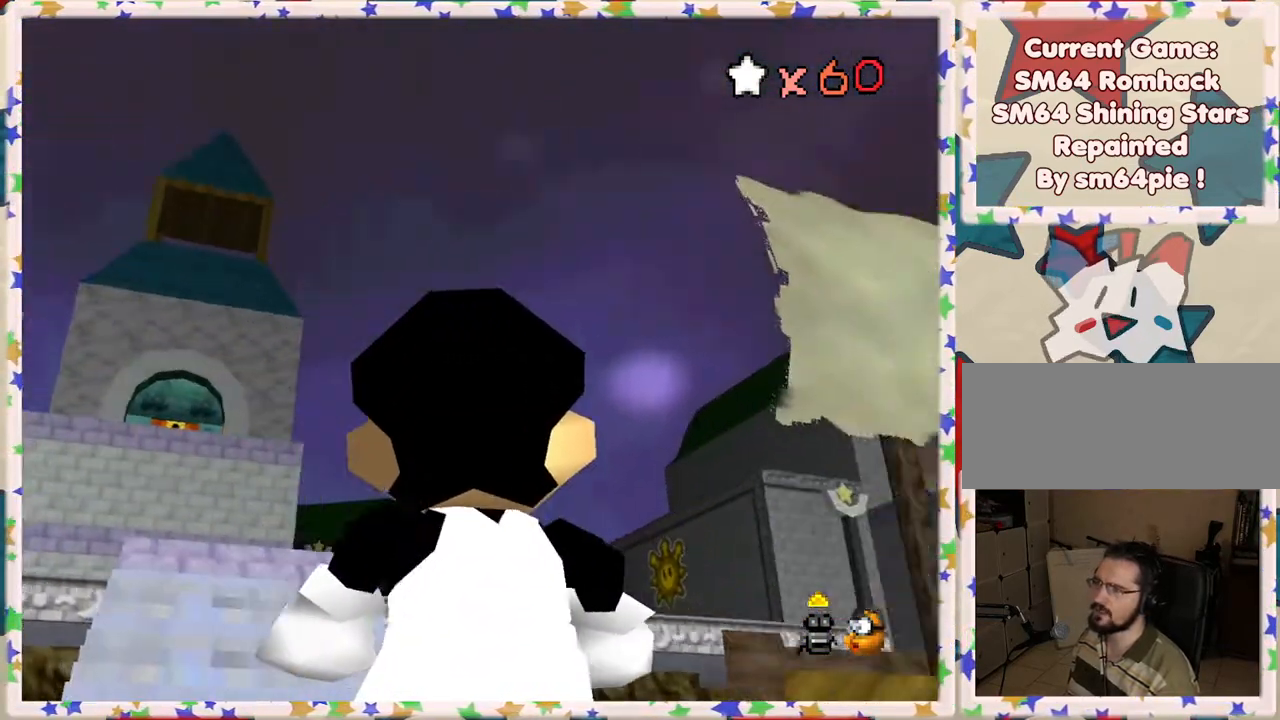
{"buttons": [], "left_stick": "center", "events": [[50, "left_stick", "up-right"], [150, "left_stick", "up"], [267, "left_stick", "center"]]}
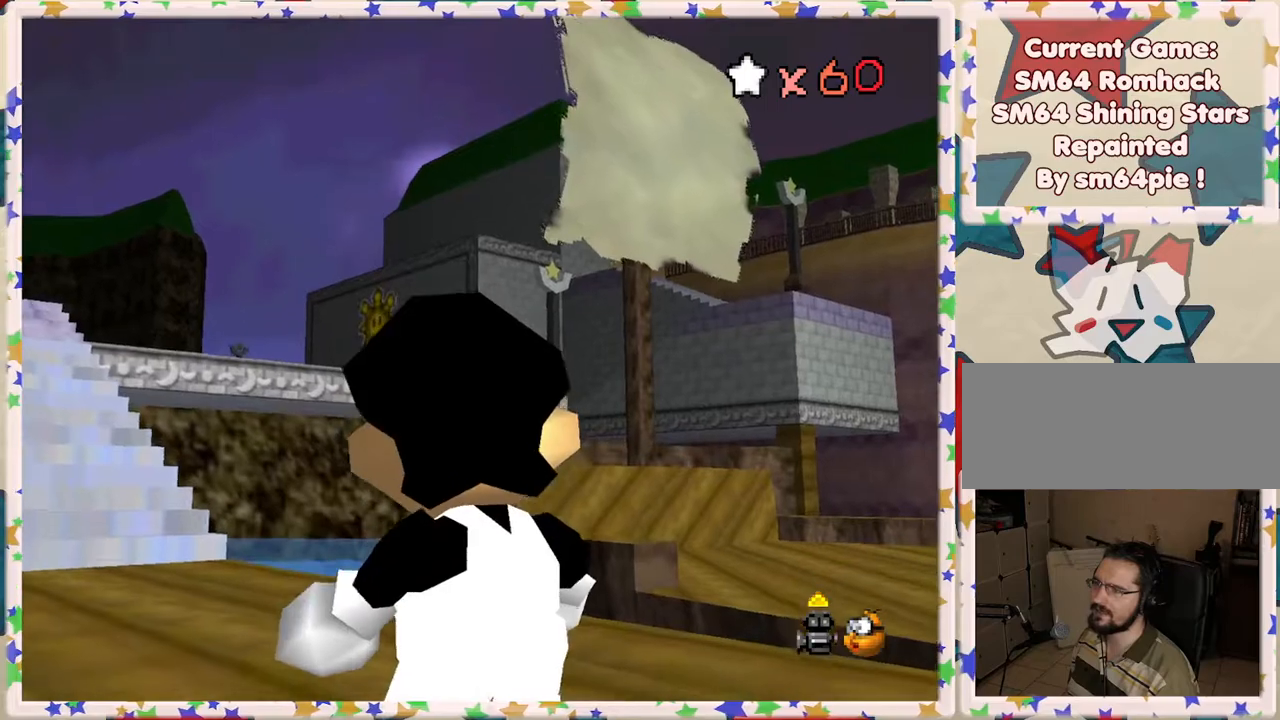
{"buttons": [], "left_stick": "center", "events": [[67, "left_stick", "right"], [300, "left_stick", "center"]]}
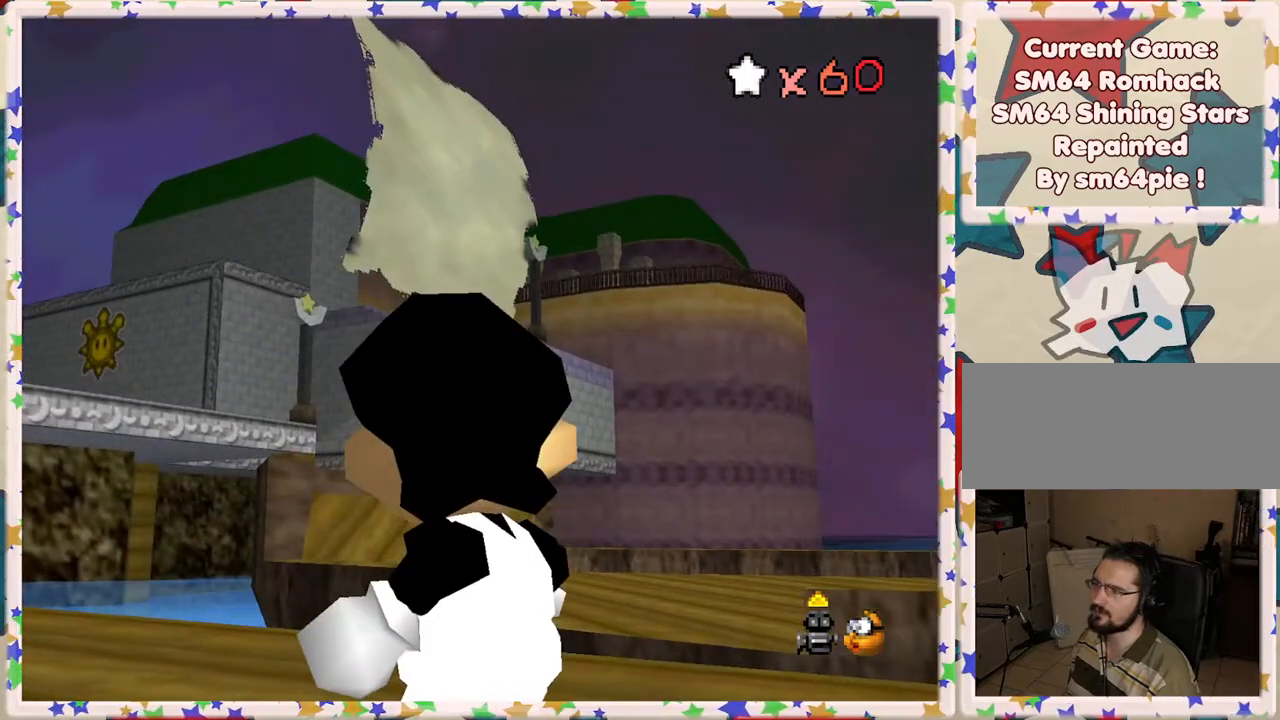
{"buttons": [], "left_stick": "center", "events": [[200, "left_stick", "left"], [267, "A", "down"], [417, "A", "up"], [417, "left_stick", "center"]]}
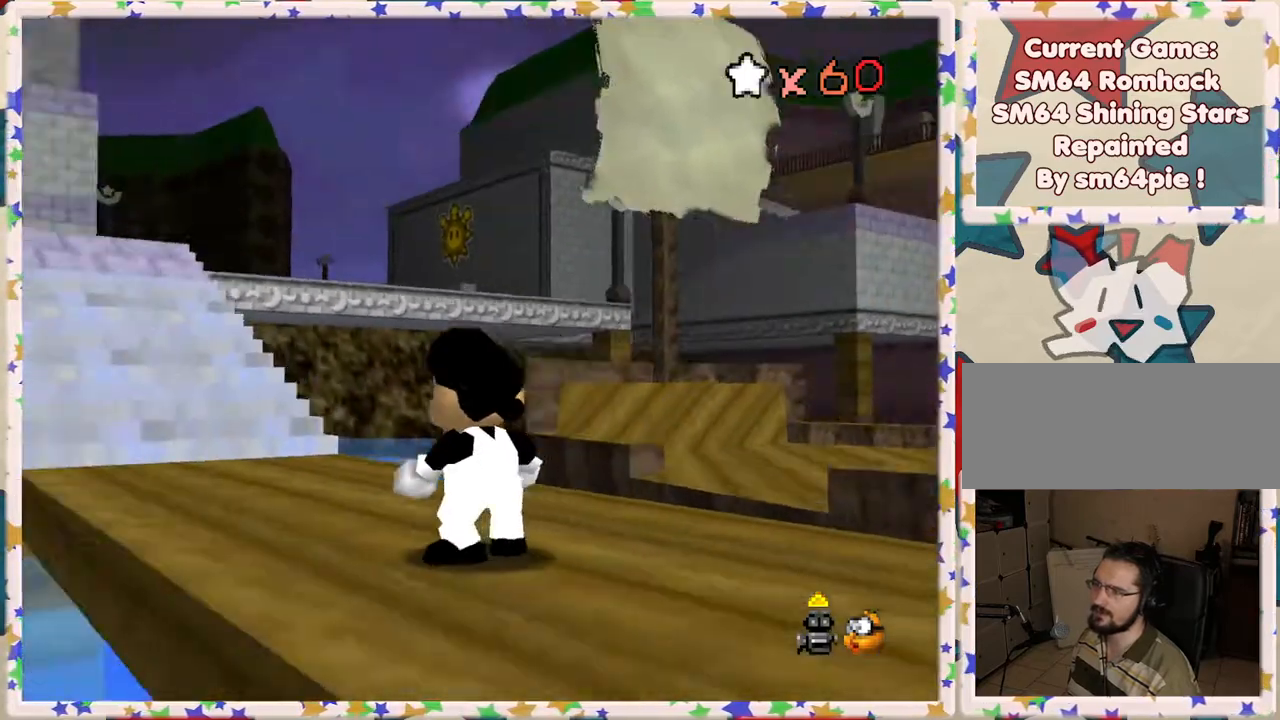
{"buttons": [], "left_stick": "up", "events": [[117, "left_stick", "up"]]}
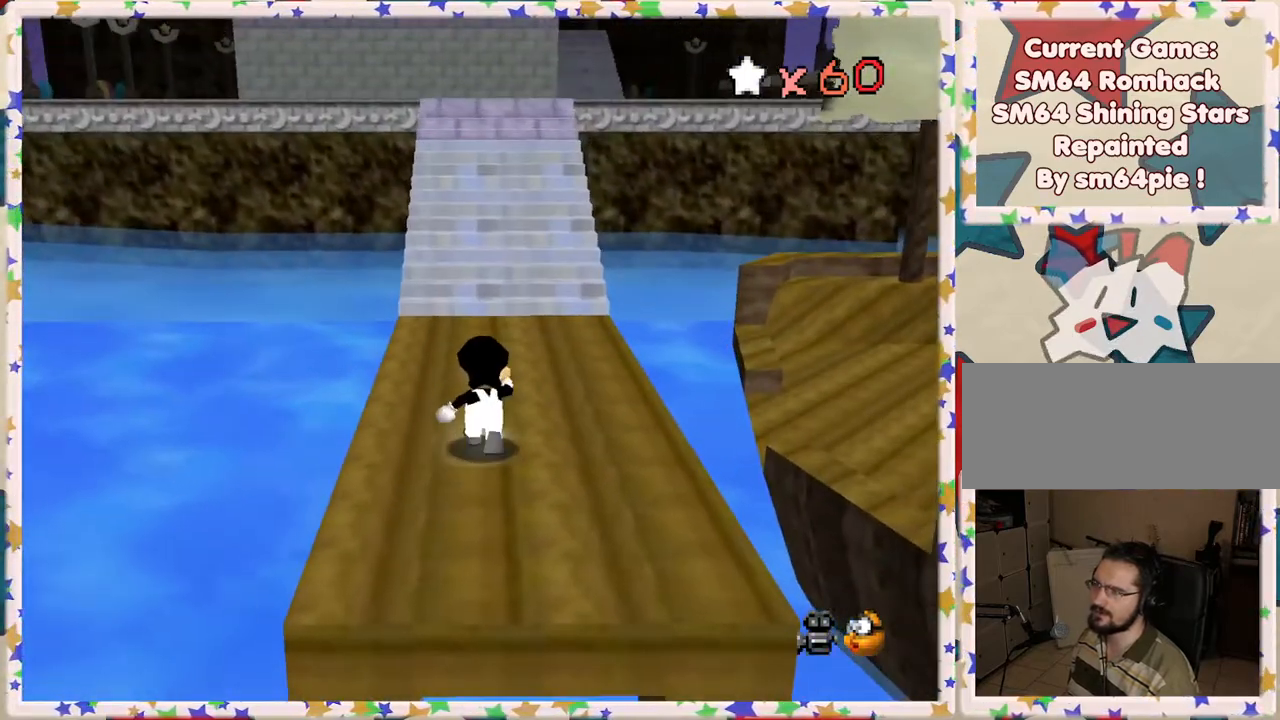
{"buttons": [], "left_stick": "up", "events": [[267, "A", "down"], [450, "A", "up"]]}
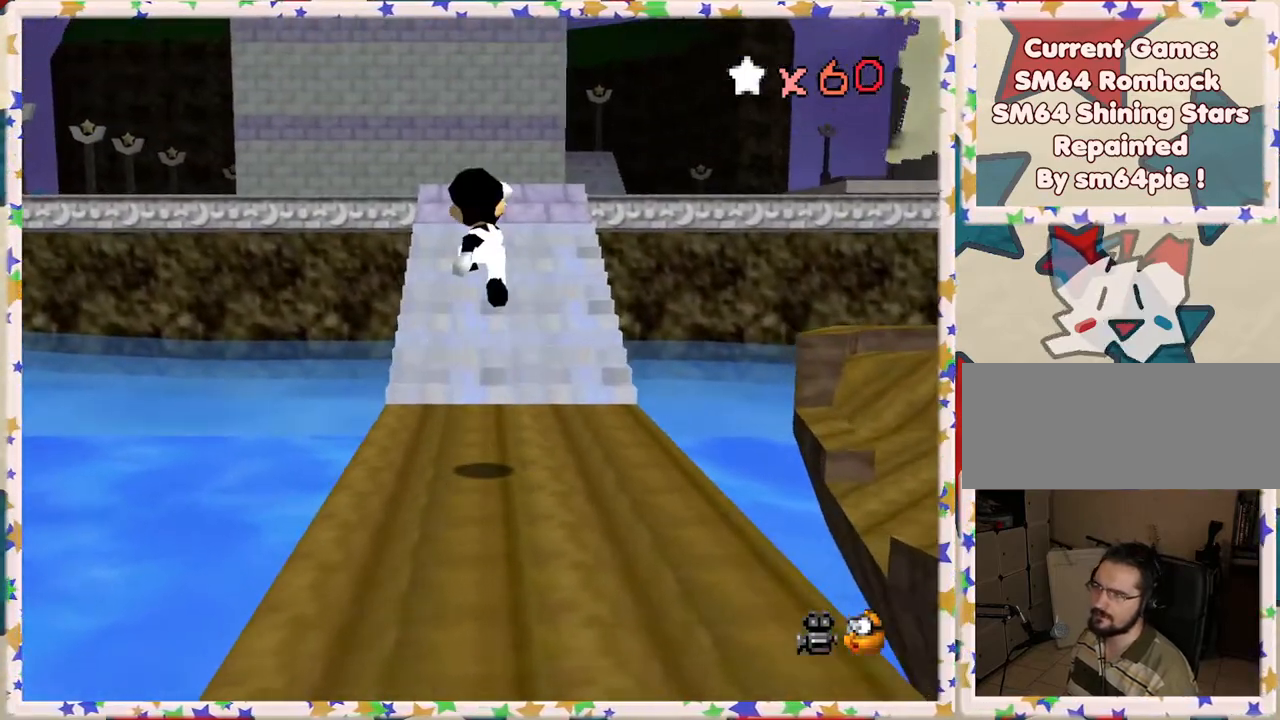
{"buttons": ["A"], "left_stick": "up", "events": [[433, "A", "down"]]}
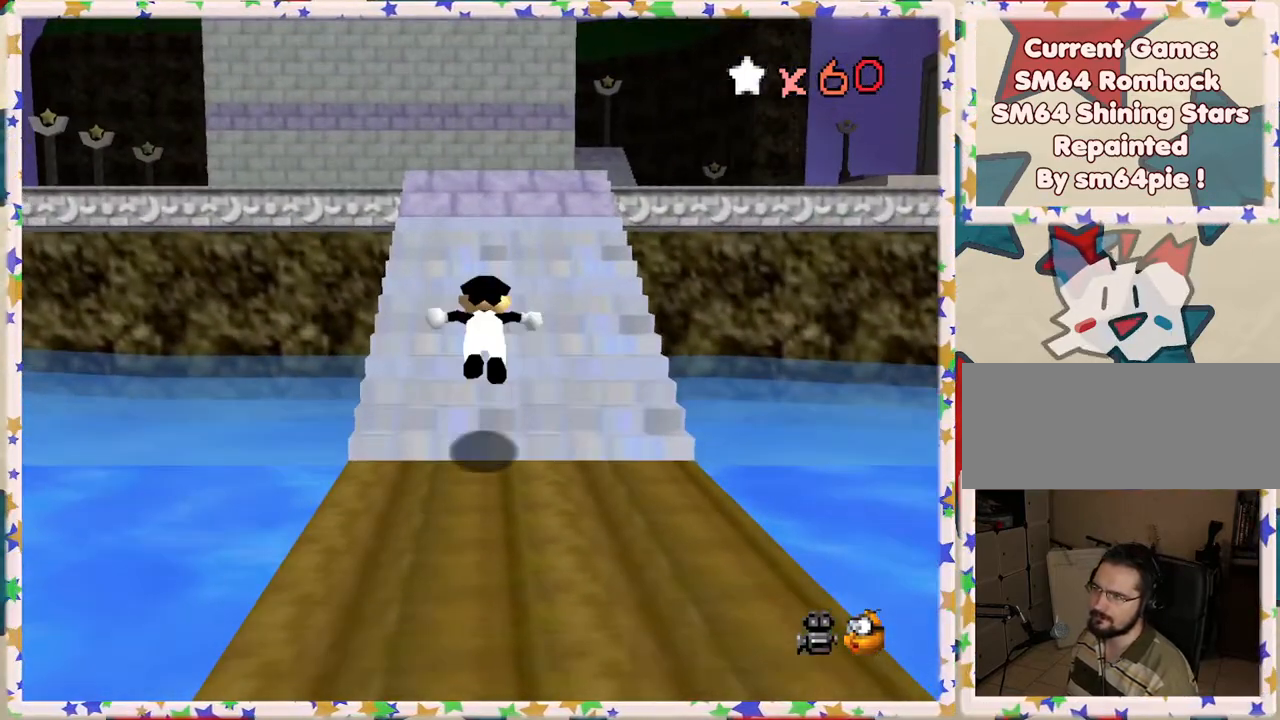
{"buttons": [], "left_stick": "up", "events": [[50, "B", "down"], [350, "B", "up"], [433, "A", "up"]]}
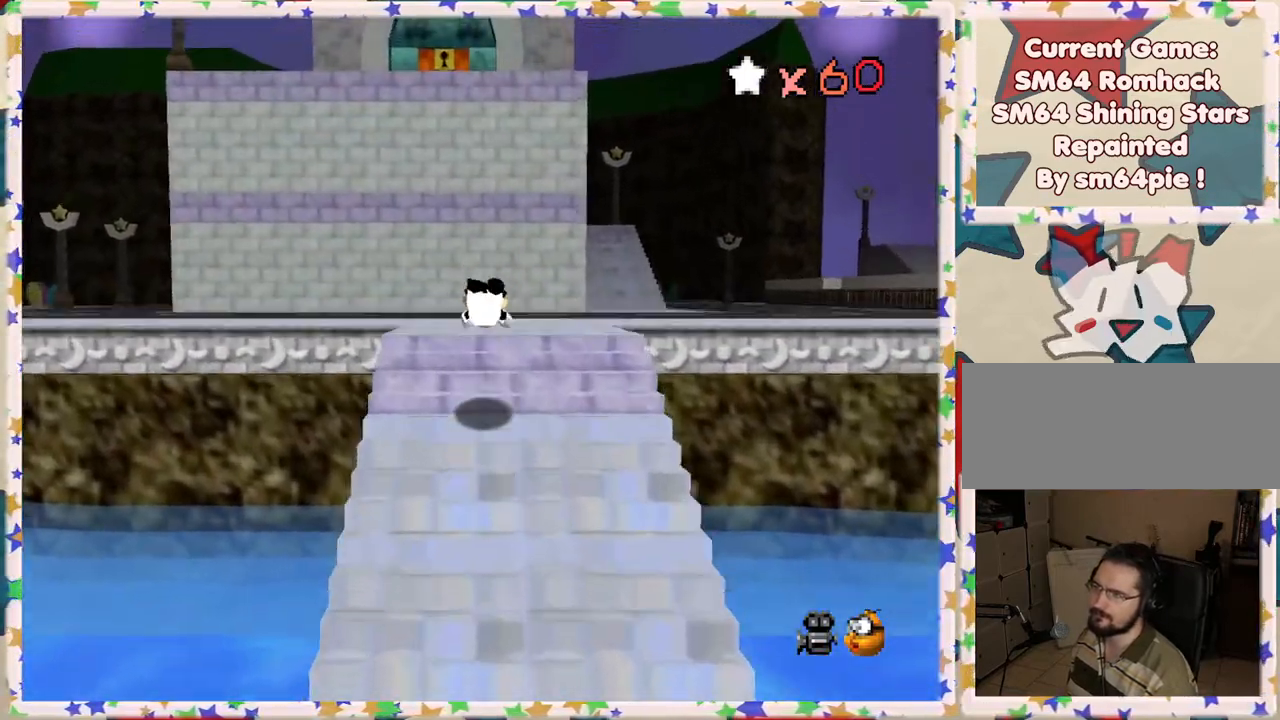
{"buttons": [], "left_stick": "up-right", "events": [[250, "A", "down"], [417, "A", "up"], [433, "left_stick", "up-right"]]}
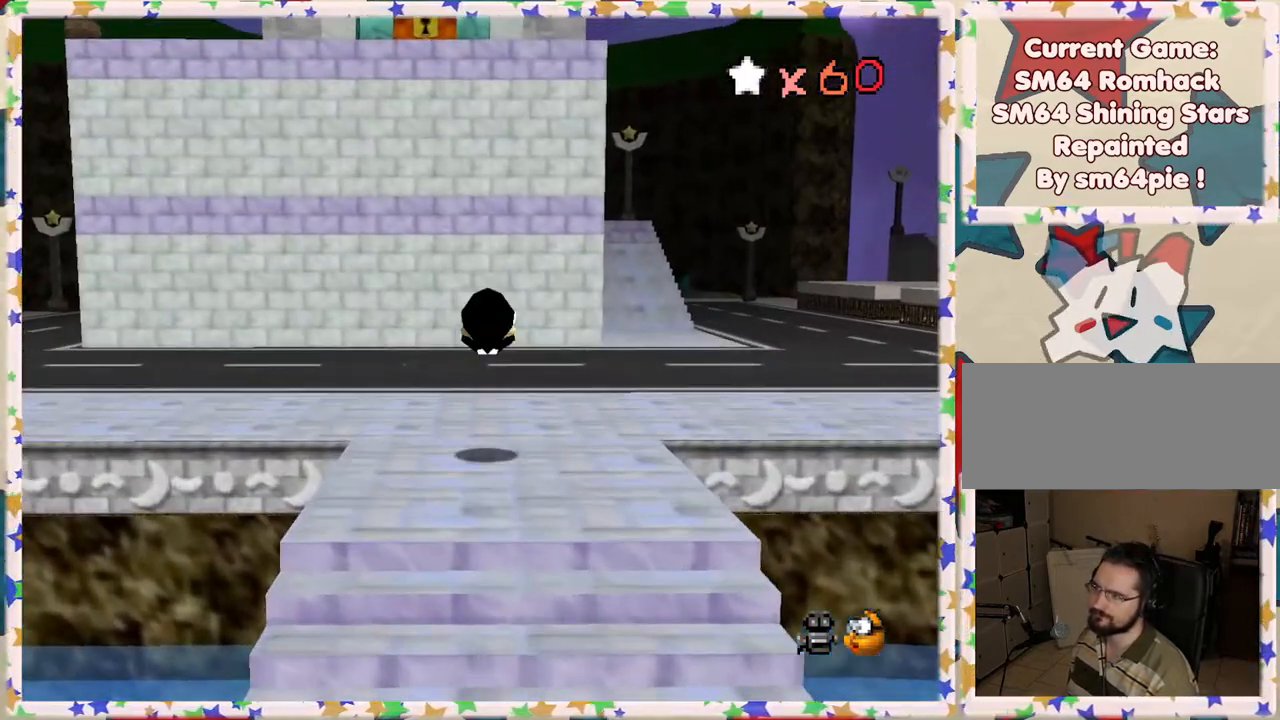
{"buttons": ["Z"], "left_stick": "up-right", "events": [[383, "Z", "down"], [433, "A", "down"], [500, "A", "up"]]}
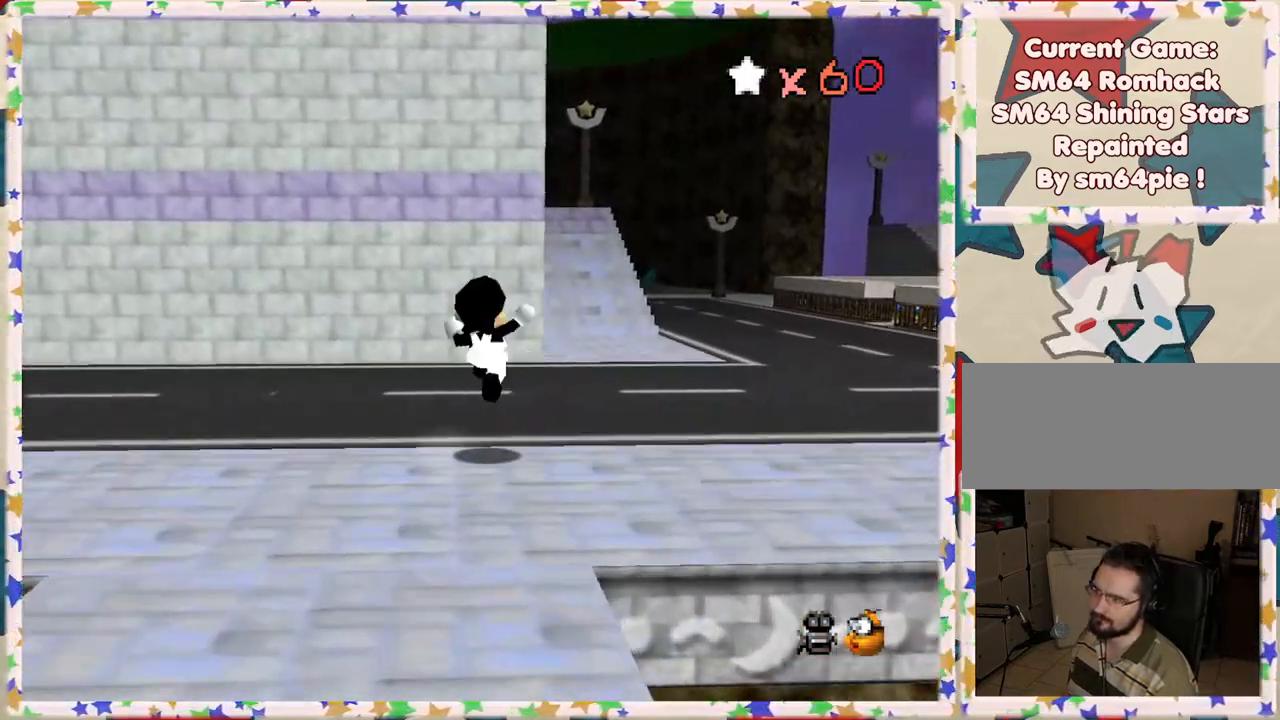
{"buttons": [], "left_stick": "up-left", "events": [[17, "Z", "up"], [50, "left_stick", "up"], [350, "left_stick", "up-left"]]}
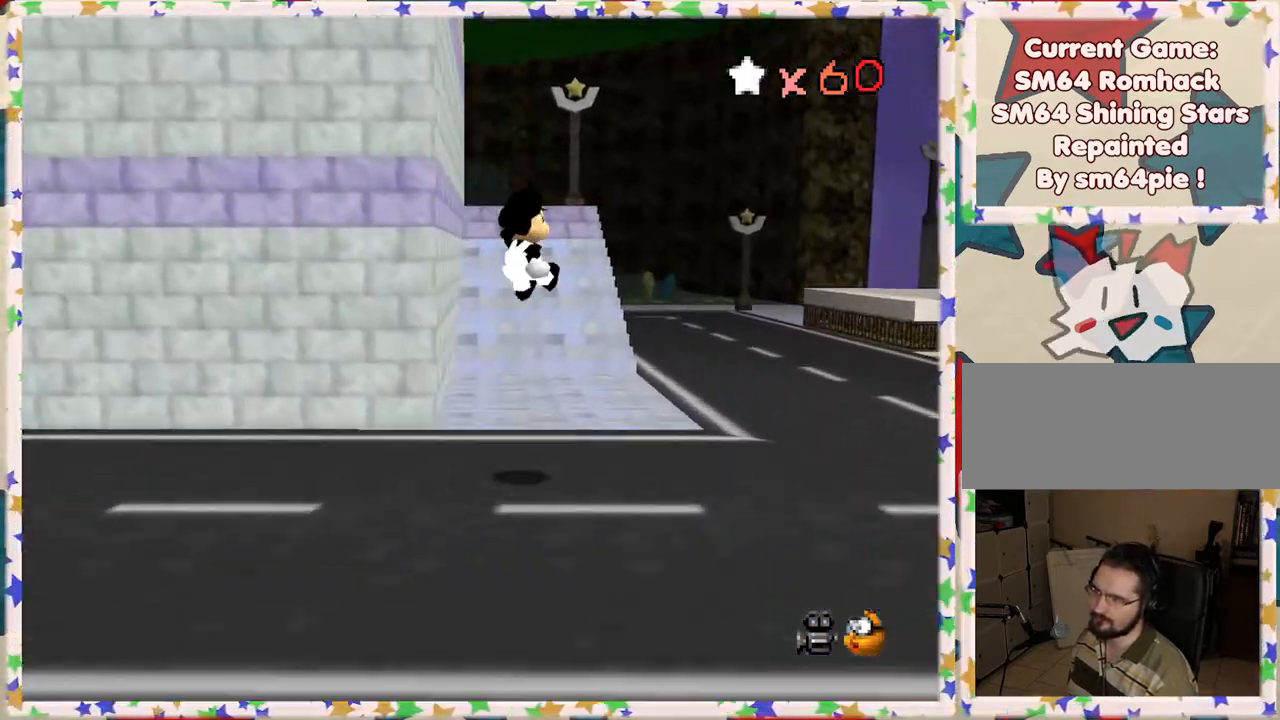
{"buttons": [], "left_stick": "up", "events": [[183, "left_stick", "up"]]}
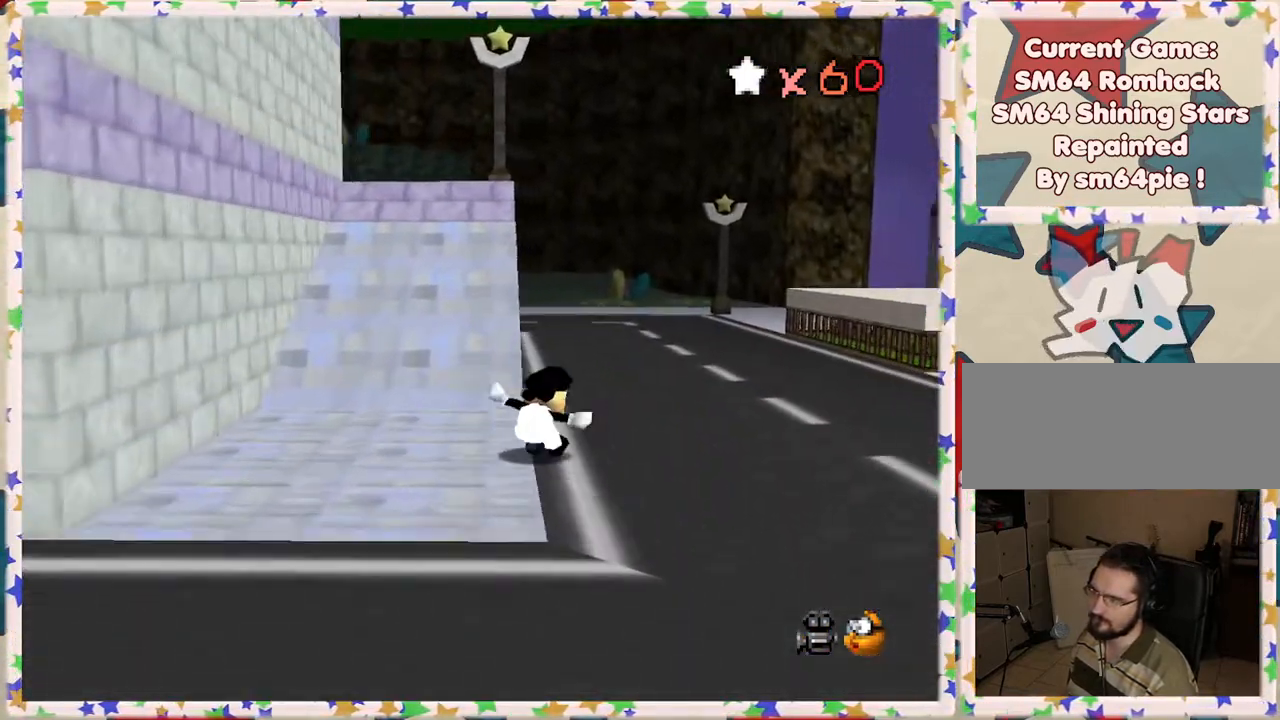
{"buttons": ["A"], "left_stick": "up-left", "events": [[100, "left_stick", "up-left"], [283, "A", "down"]]}
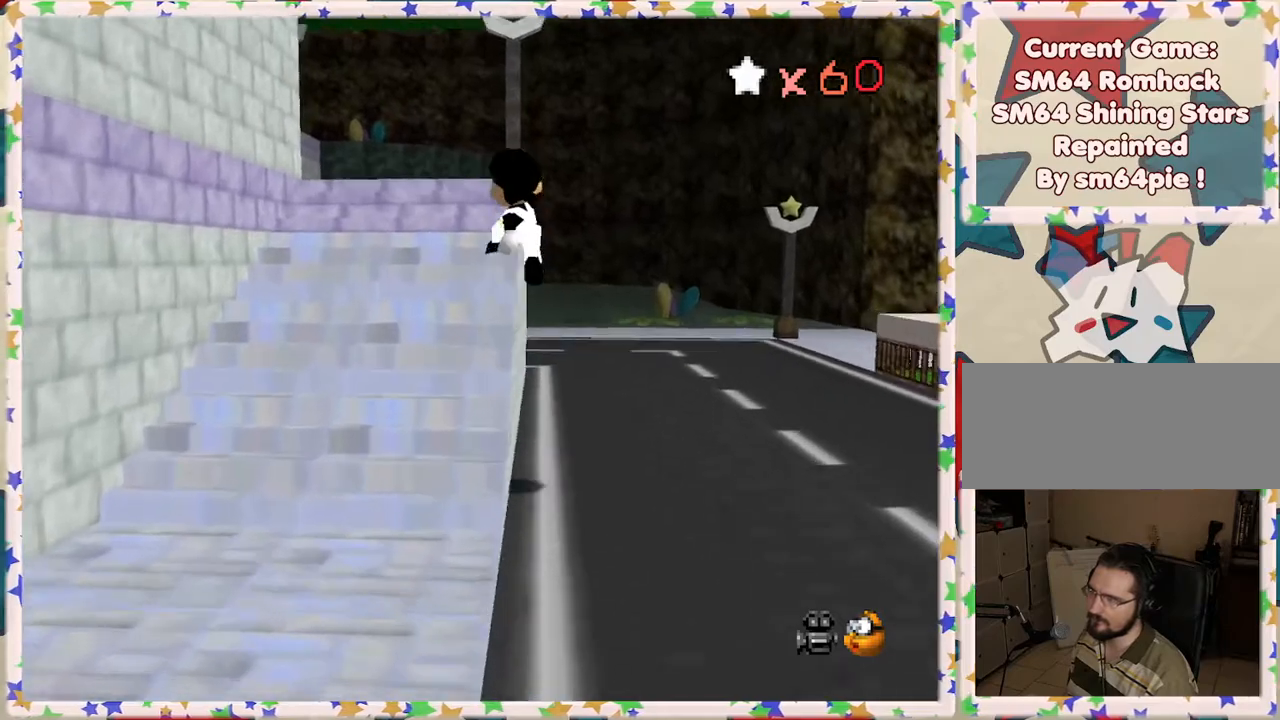
{"buttons": ["A"], "left_stick": "left", "events": [[67, "B", "down"], [167, "A", "up"], [200, "B", "up"], [433, "A", "down"], [433, "left_stick", "left"]]}
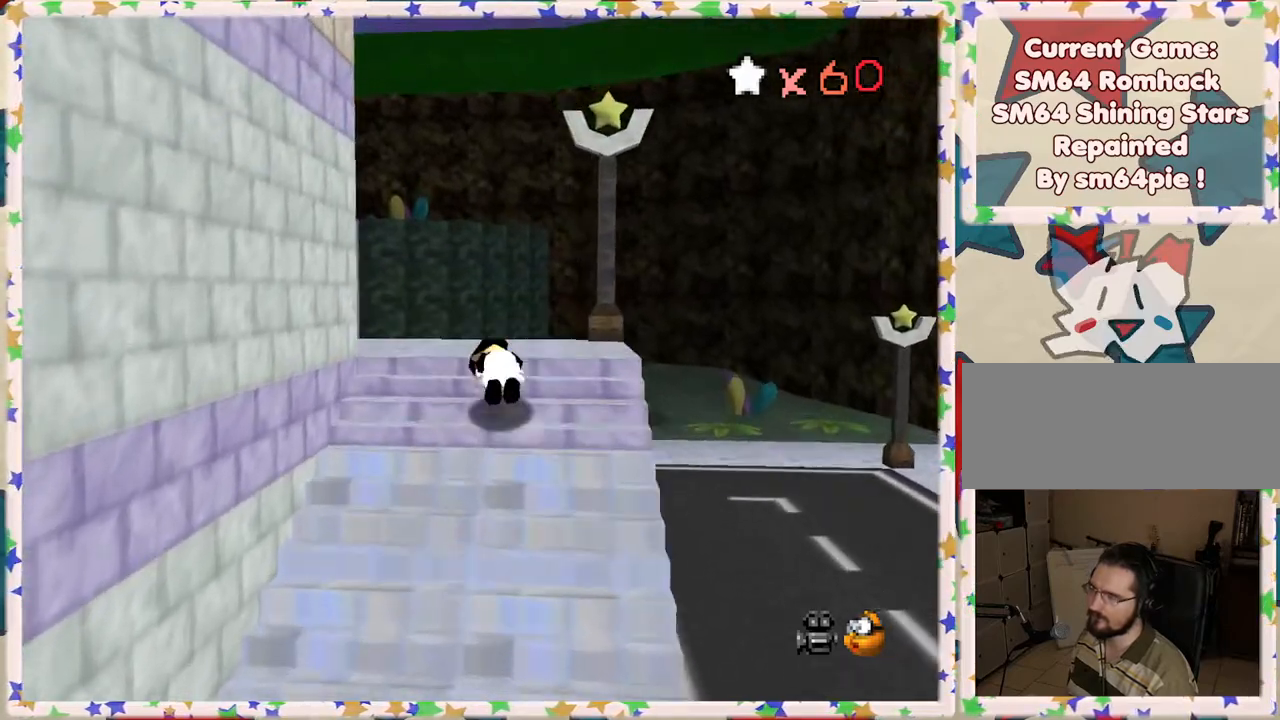
{"buttons": [], "left_stick": "up-left", "events": [[33, "A", "up"], [117, "left_stick", "up"], [167, "C_RIGHT", "down"], [267, "left_stick", "left"], [283, "C_RIGHT", "up"], [350, "C_RIGHT", "down"], [417, "left_stick", "up-left"], [467, "C_RIGHT", "up"]]}
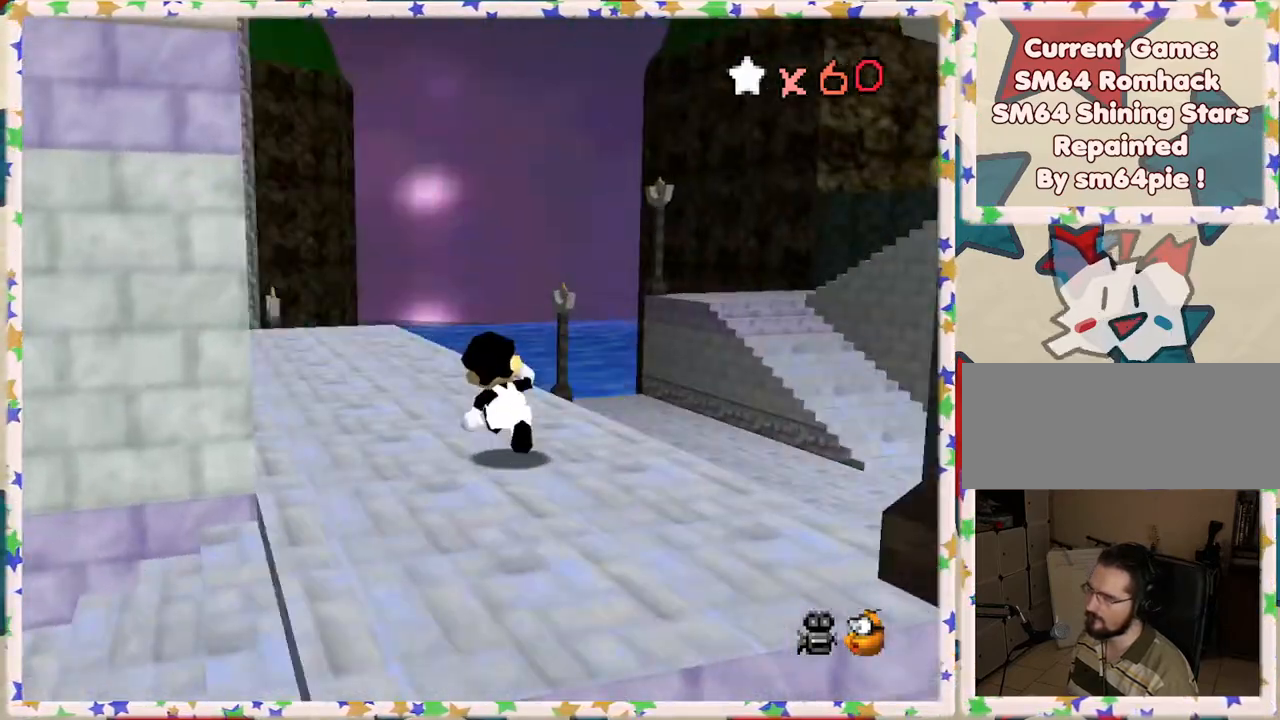
{"buttons": [], "left_stick": "up-left", "events": [[200, "left_stick", "up"], [283, "A", "down"], [383, "A", "up"], [467, "left_stick", "up-left"]]}
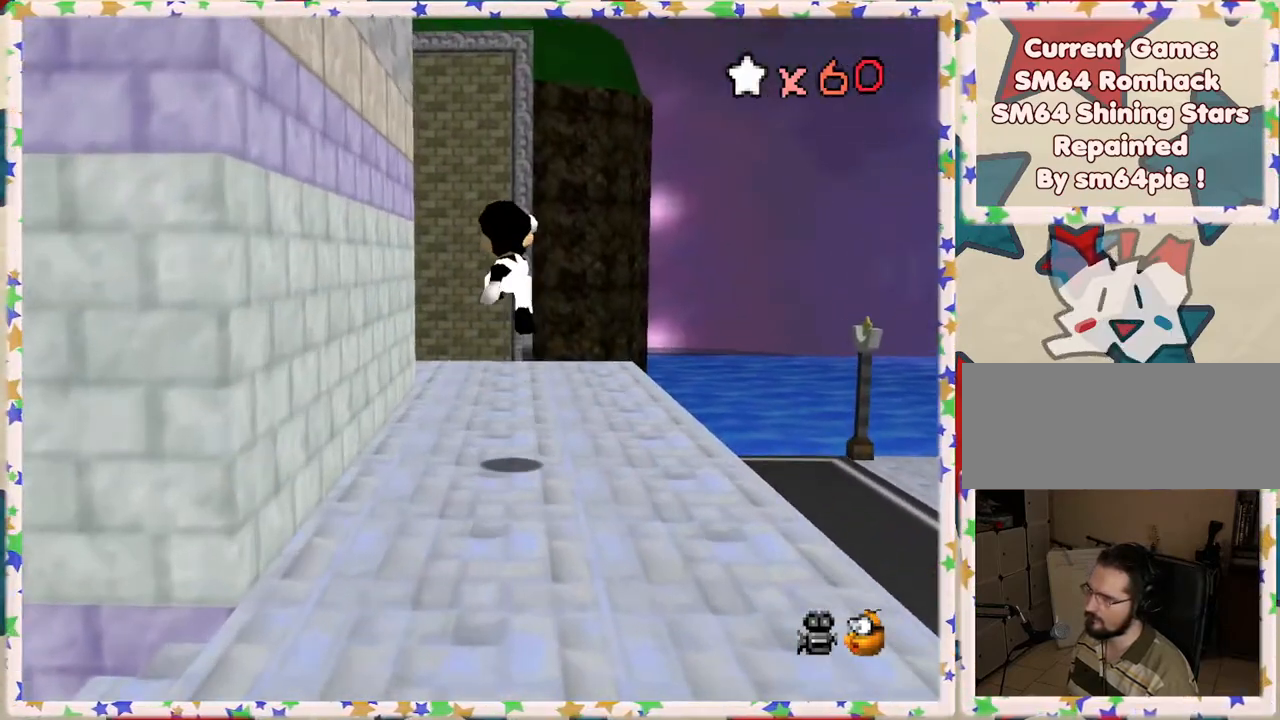
{"buttons": [], "left_stick": "right", "events": [[33, "left_stick", "left"], [67, "C_RIGHT", "down"], [117, "left_stick", "up"], [167, "C_RIGHT", "up"], [250, "left_stick", "up-right"], [283, "C_RIGHT", "down"], [383, "C_RIGHT", "up"], [483, "left_stick", "right"]]}
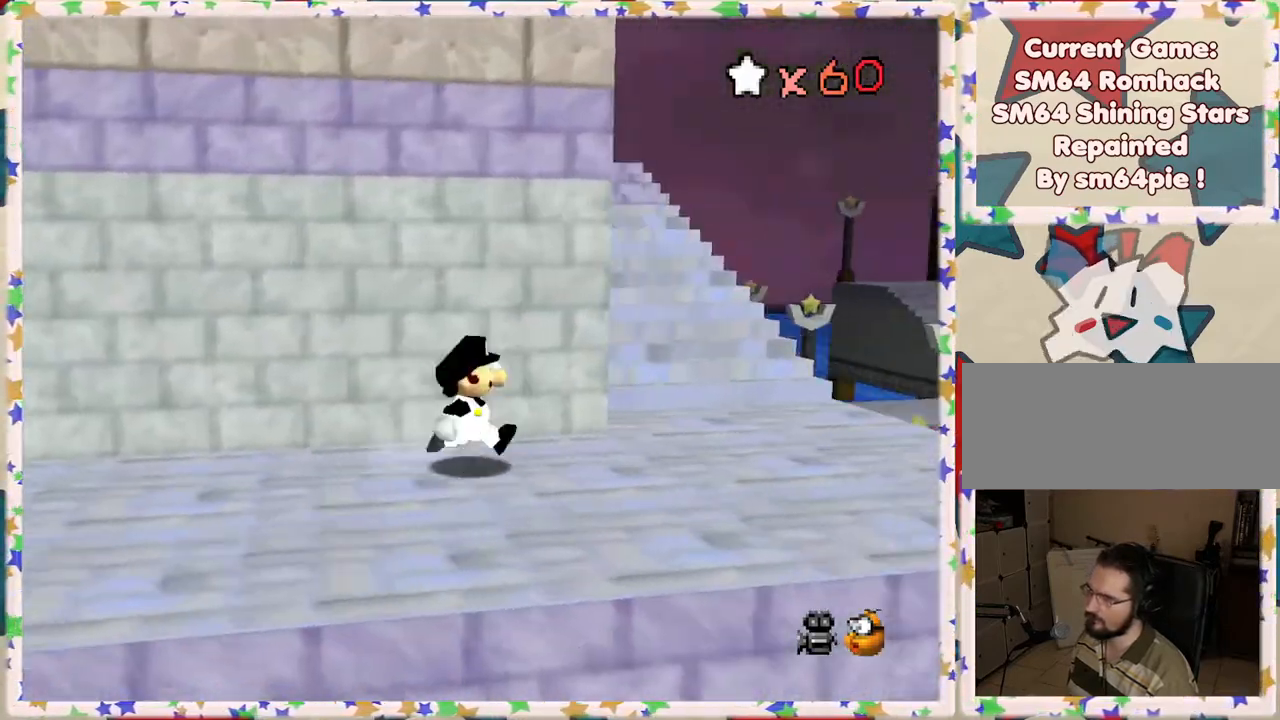
{"buttons": [], "left_stick": "up", "events": [[333, "left_stick", "up"]]}
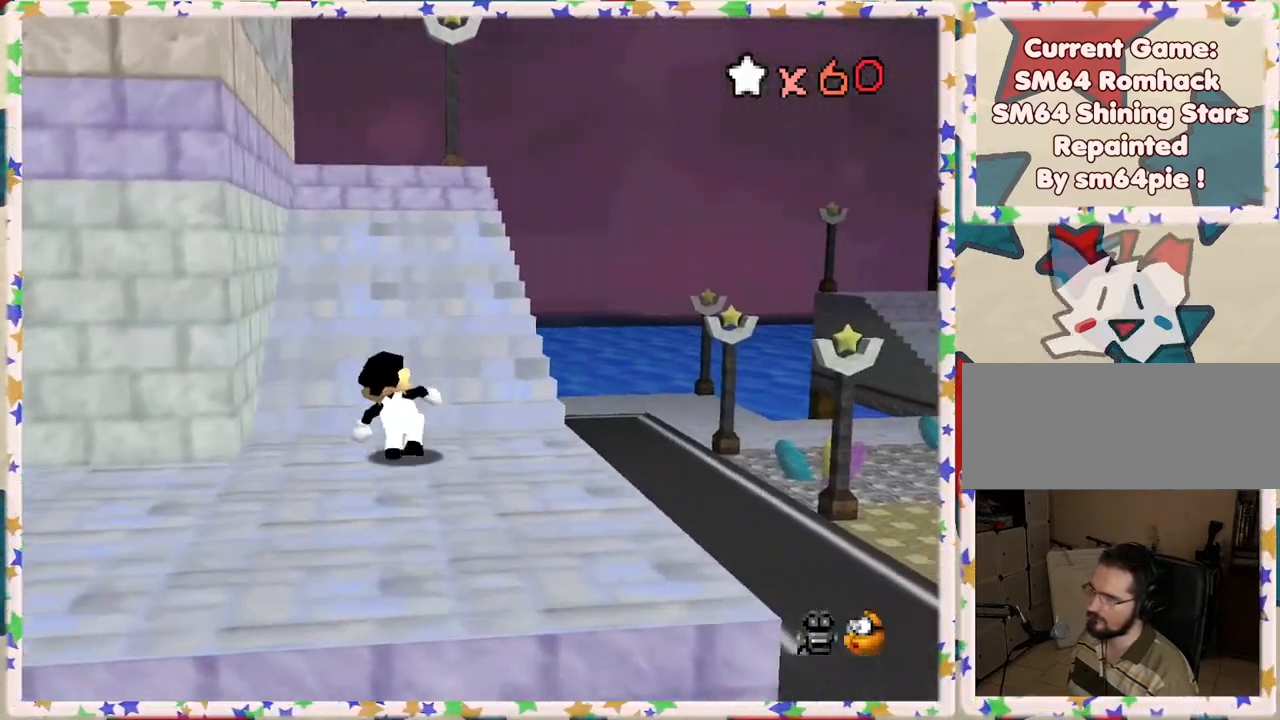
{"buttons": [], "left_stick": "up", "events": [[83, "A", "down"], [333, "A", "up"], [333, "B", "down"], [483, "B", "up"]]}
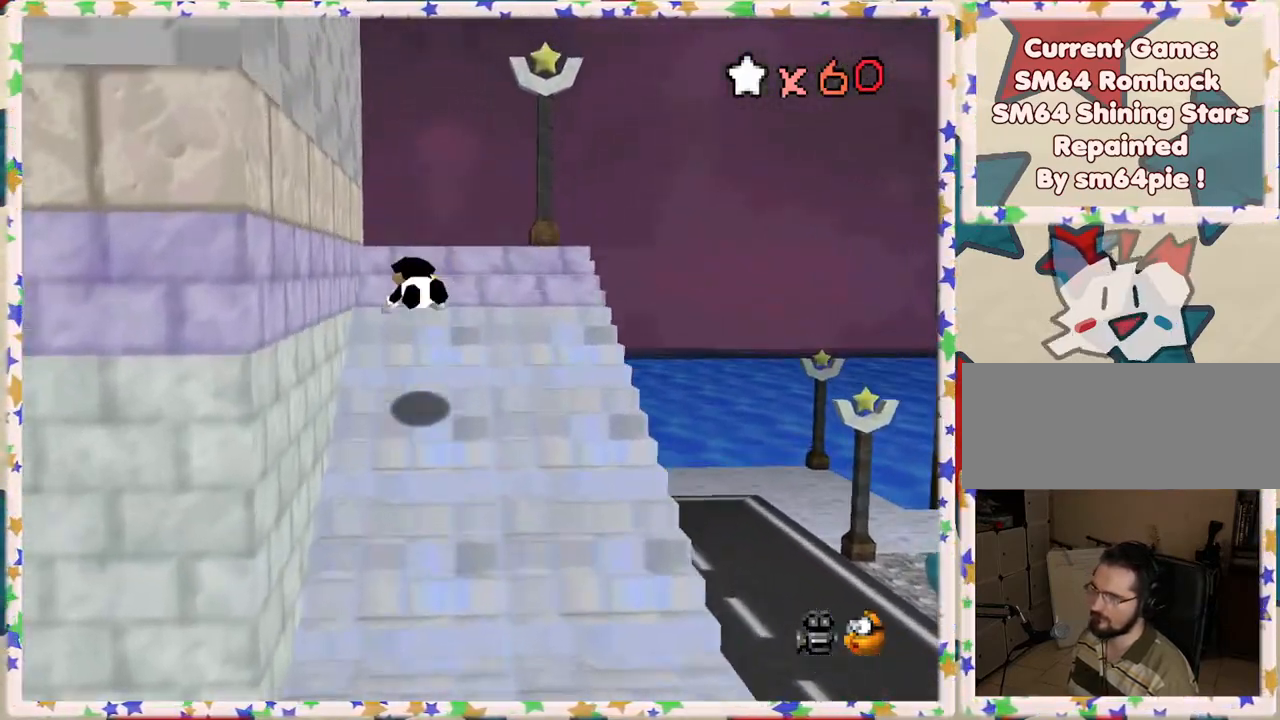
{"buttons": ["C_RIGHT"], "left_stick": "up-left", "events": [[67, "left_stick", "up-right"], [183, "A", "down"], [300, "A", "up"], [367, "left_stick", "up"], [450, "C_RIGHT", "down"], [467, "left_stick", "up-left"]]}
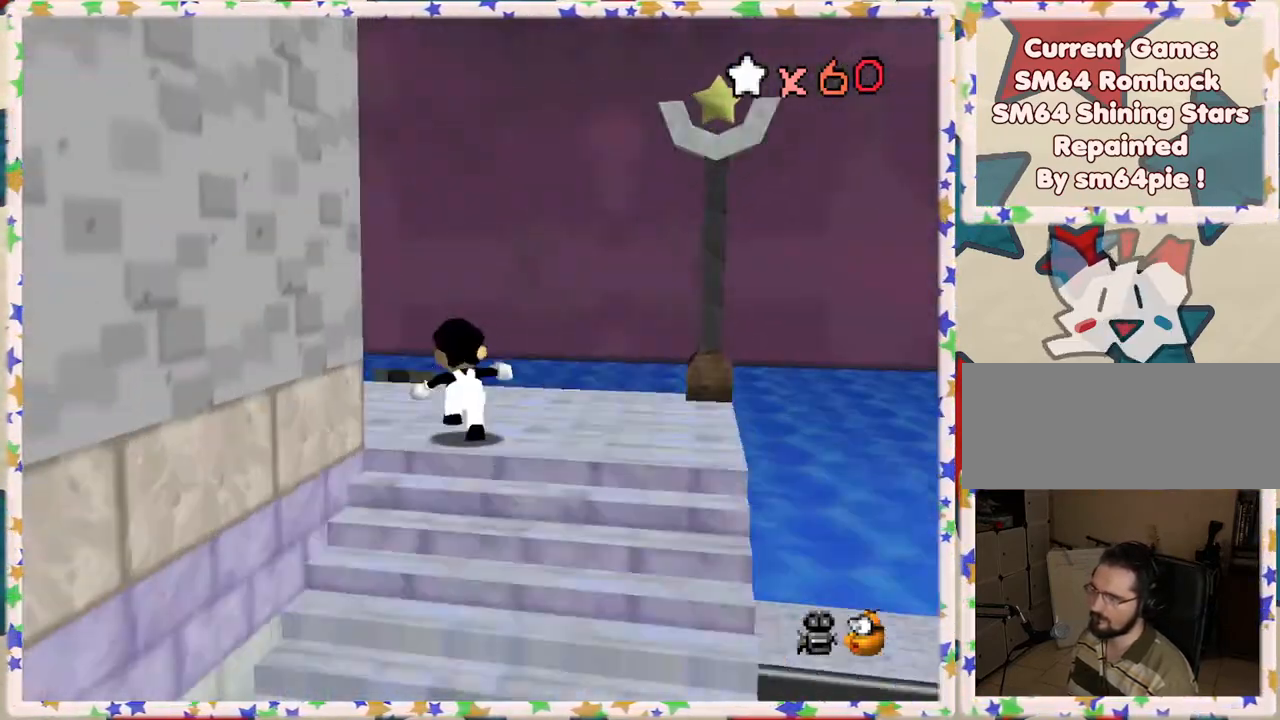
{"buttons": ["C_RIGHT"], "left_stick": "up", "events": [[50, "C_RIGHT", "up"], [117, "C_RIGHT", "down"], [200, "C_RIGHT", "up"], [250, "left_stick", "up"], [400, "C_RIGHT", "down"]]}
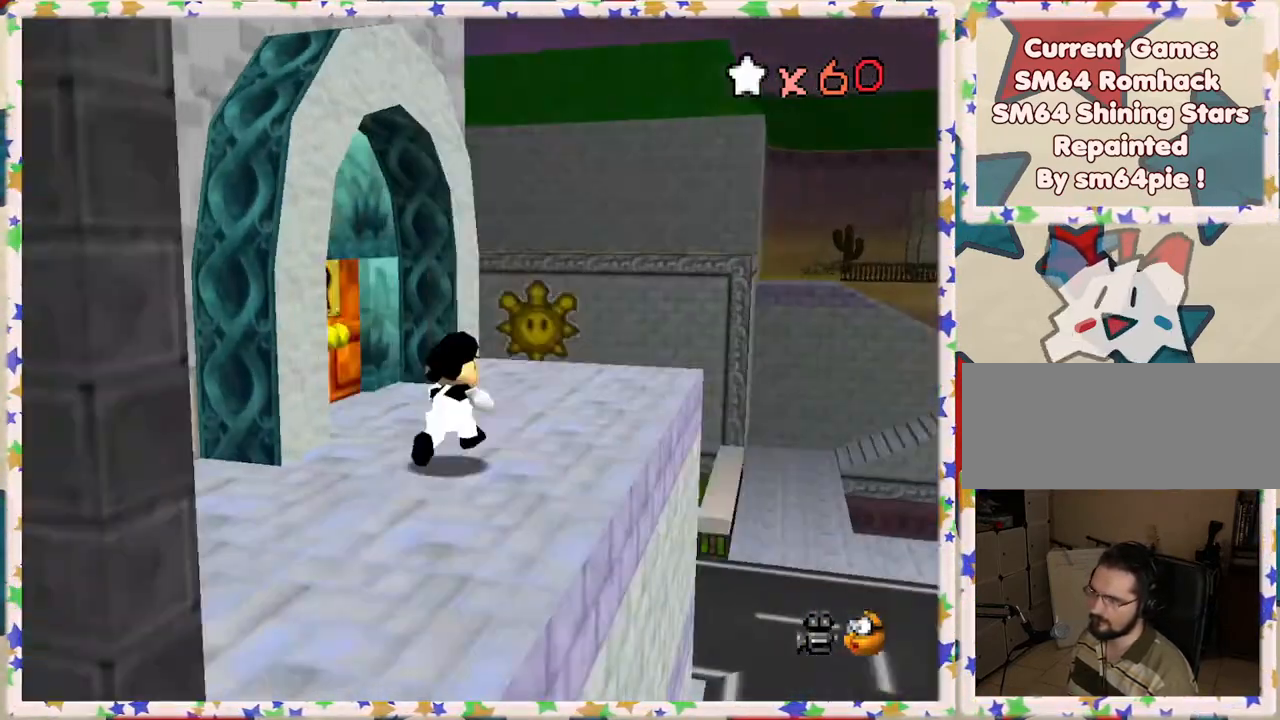
{"buttons": [], "left_stick": "right", "events": [[33, "C_RIGHT", "up"], [200, "left_stick", "up-right"], [383, "left_stick", "right"]]}
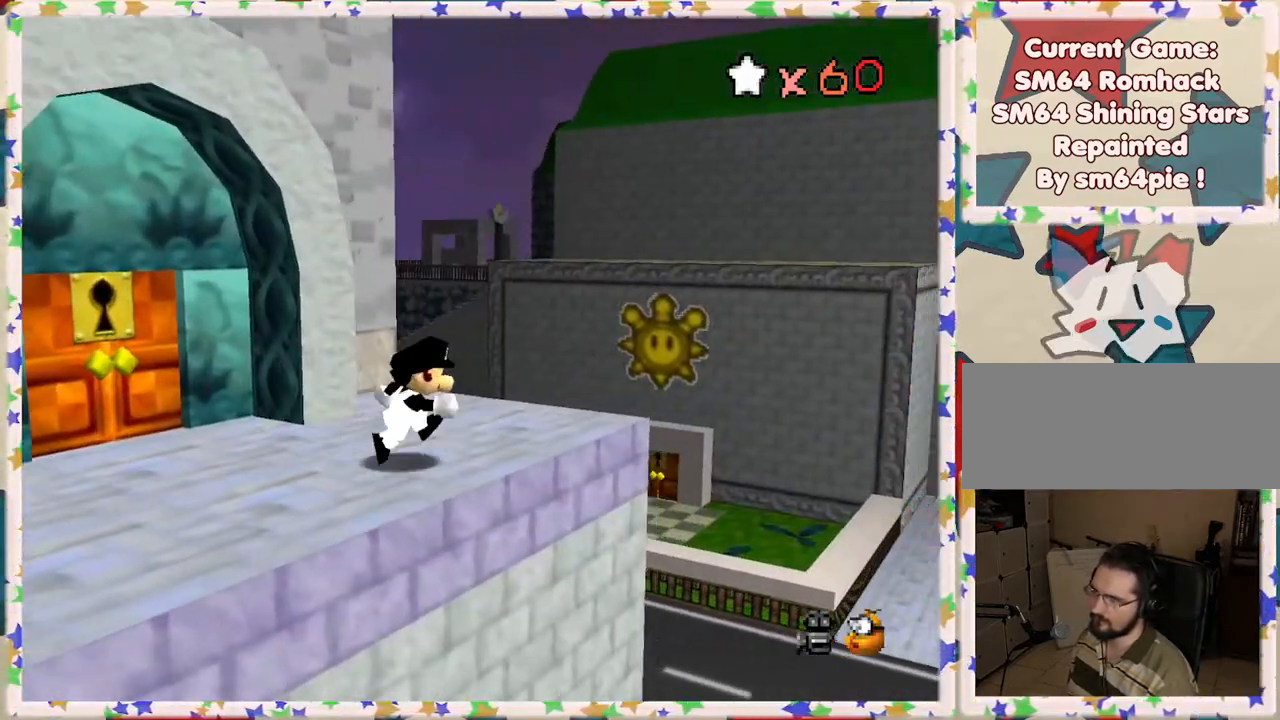
{"buttons": ["A"], "left_stick": "up-left", "events": [[50, "left_stick", "left"], [83, "A", "down"], [167, "left_stick", "up-left"]]}